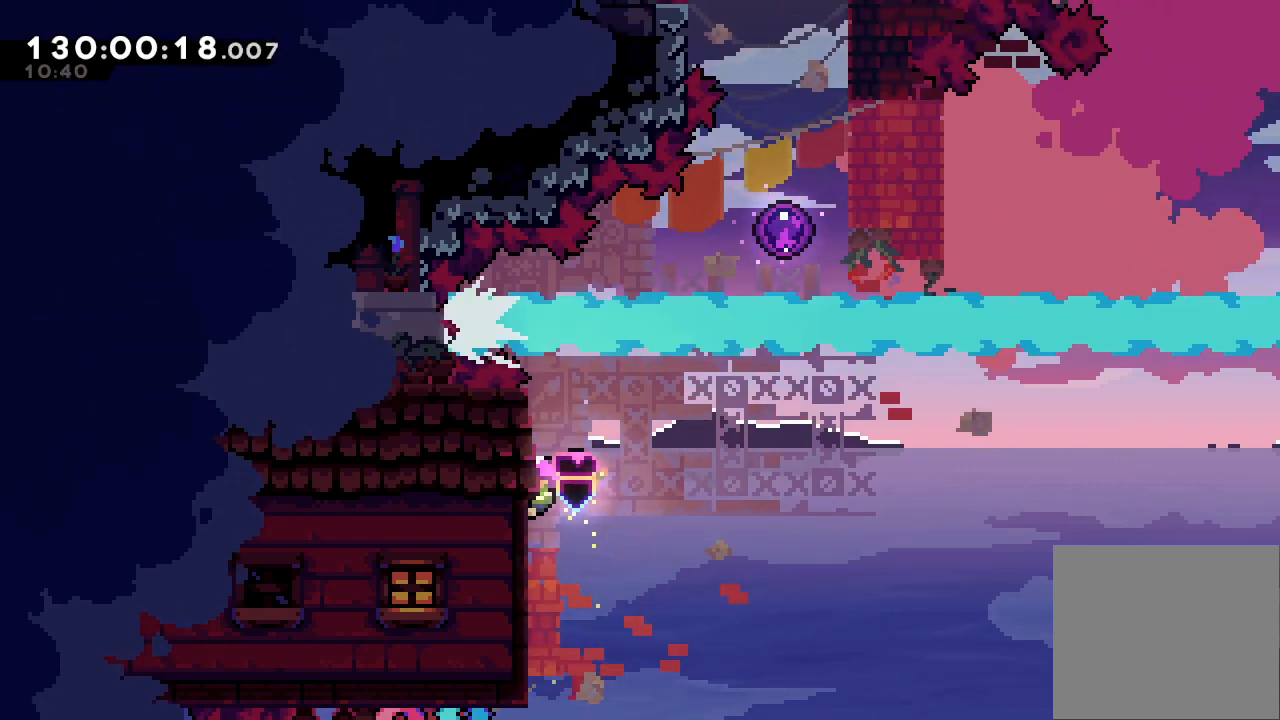
Gameplay with keyboard; each line is a JSON object with the keys held at the frame after it. "events" lists presses ("down") and releases ("up") of "a", "d", "down", "e", "f", "left", "r", "right", "s", "space", "up" and "w" between this image and that frame as [ms after this image, input, new state], when the widget could be followed in between. No other keys are recorded. Mouse input is not recorded.
{"keys": ["a"], "events": [[400, "down", "down"], [433, "down", "up"]]}
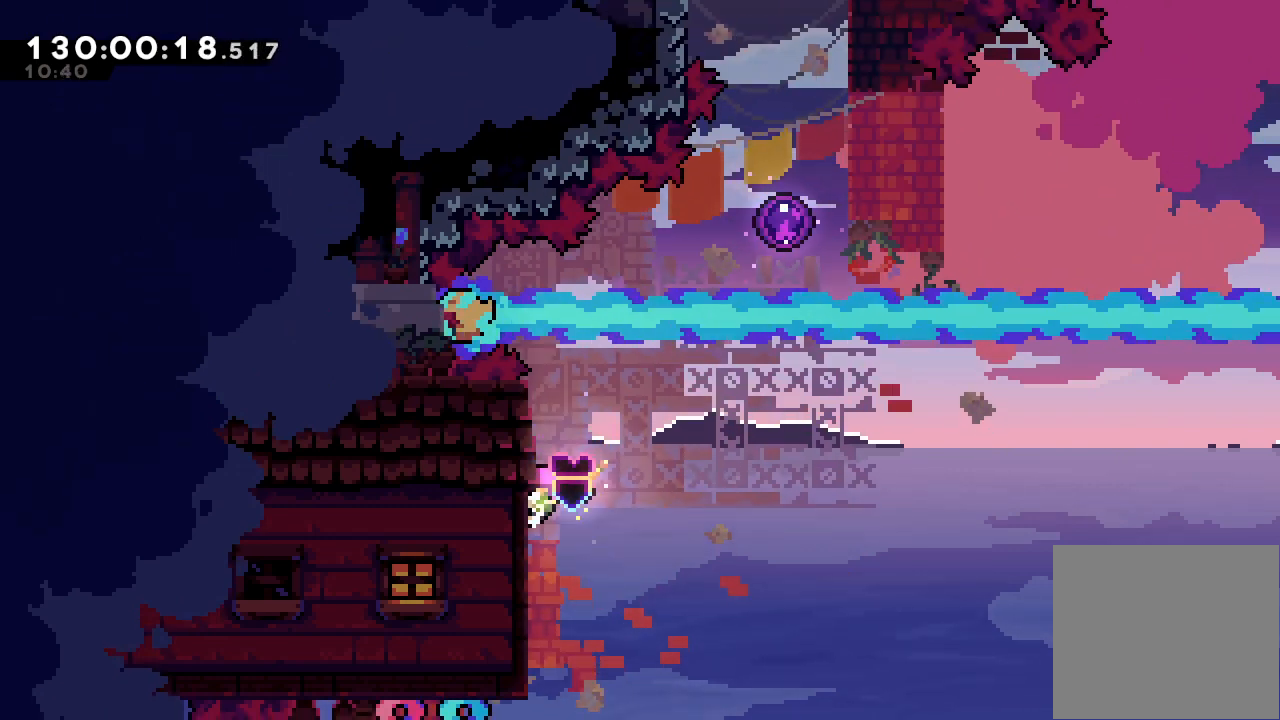
{"keys": ["a"], "events": []}
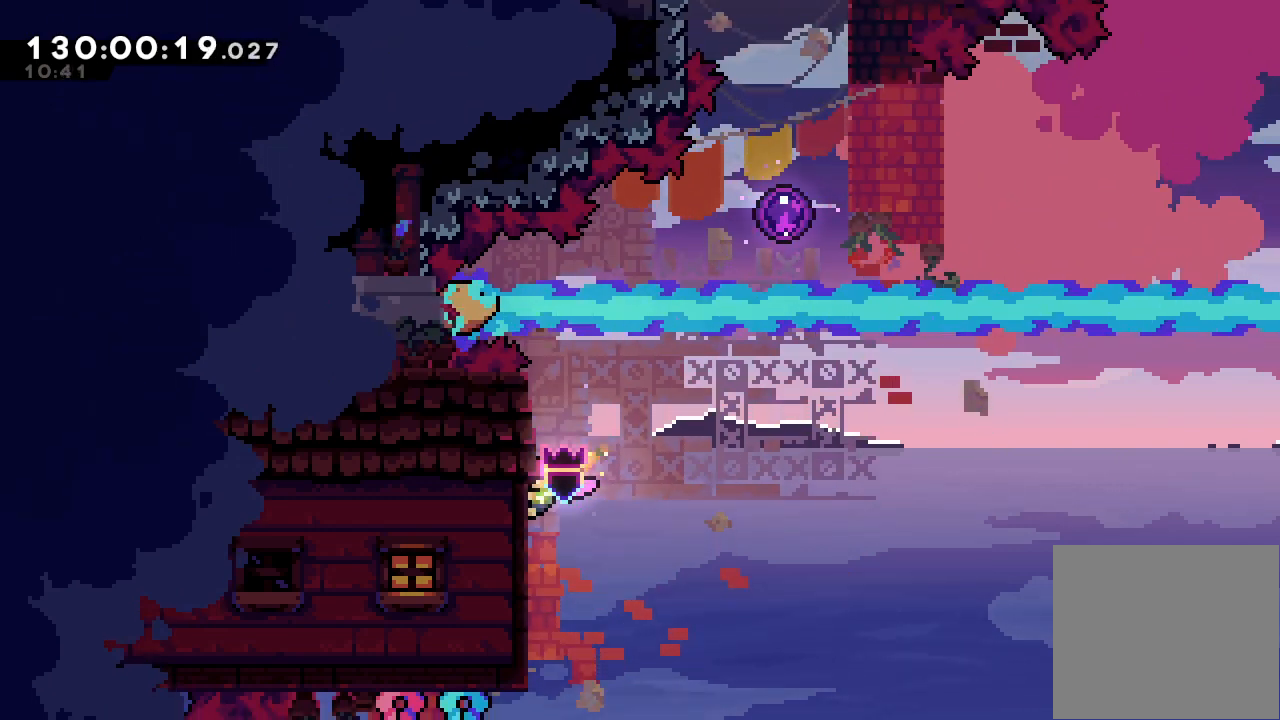
{"keys": ["a"], "events": []}
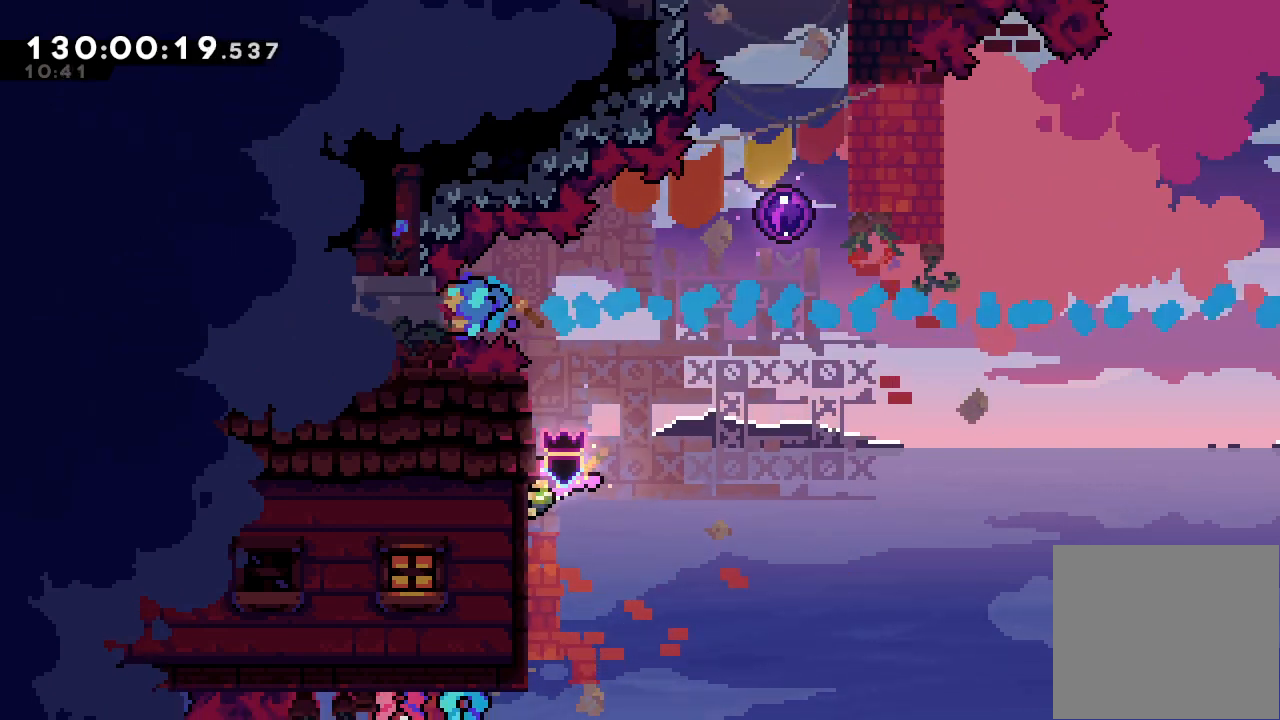
{"keys": ["a", "d", "right"], "events": [[167, "right", "down"], [200, "d", "down"]]}
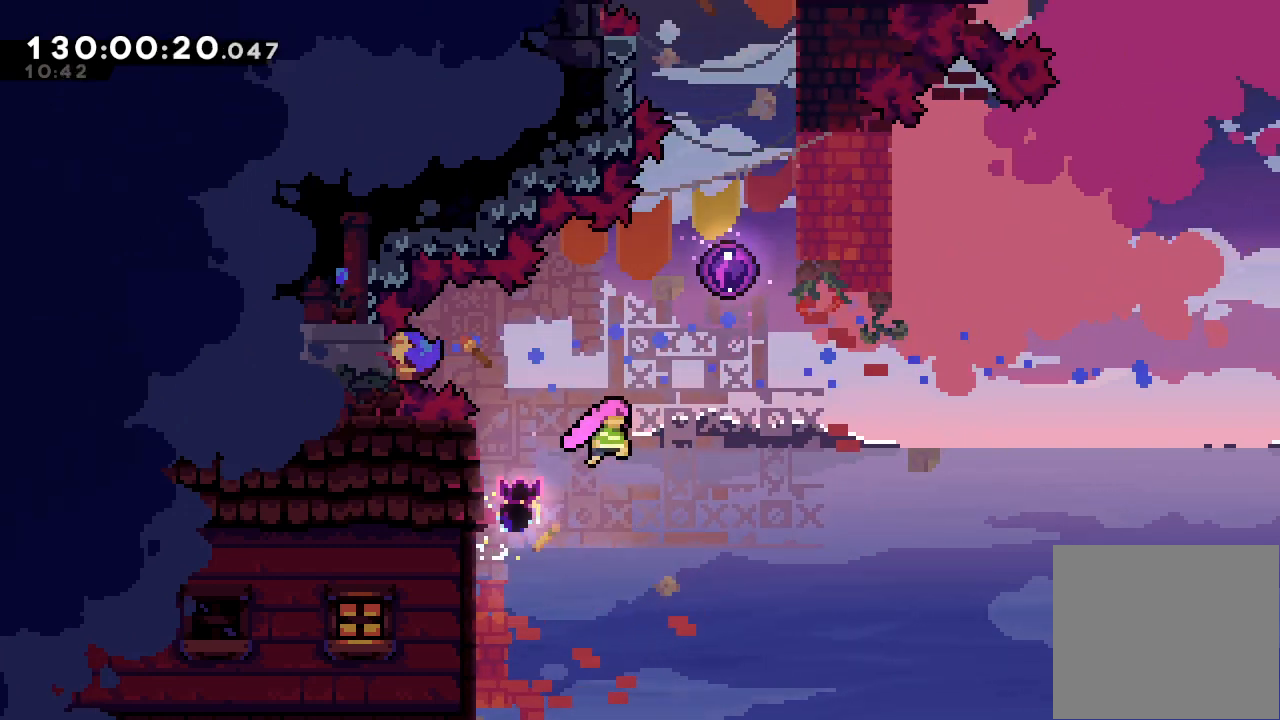
{"keys": ["right"], "events": [[133, "d", "up"], [167, "a", "up"], [233, "right", "up"], [233, "s", "down"], [233, "up", "down"], [367, "right", "down"], [467, "s", "up"], [500, "up", "up"]]}
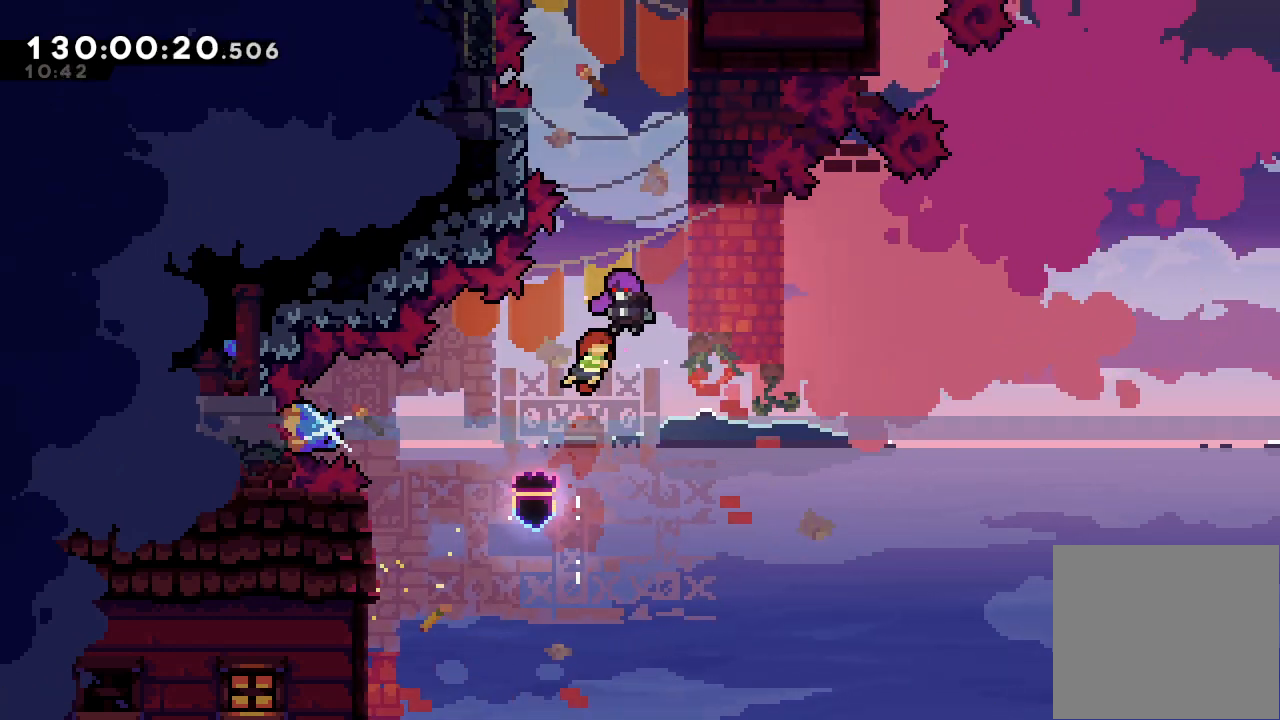
{"keys": [], "events": [[133, "right", "up"]]}
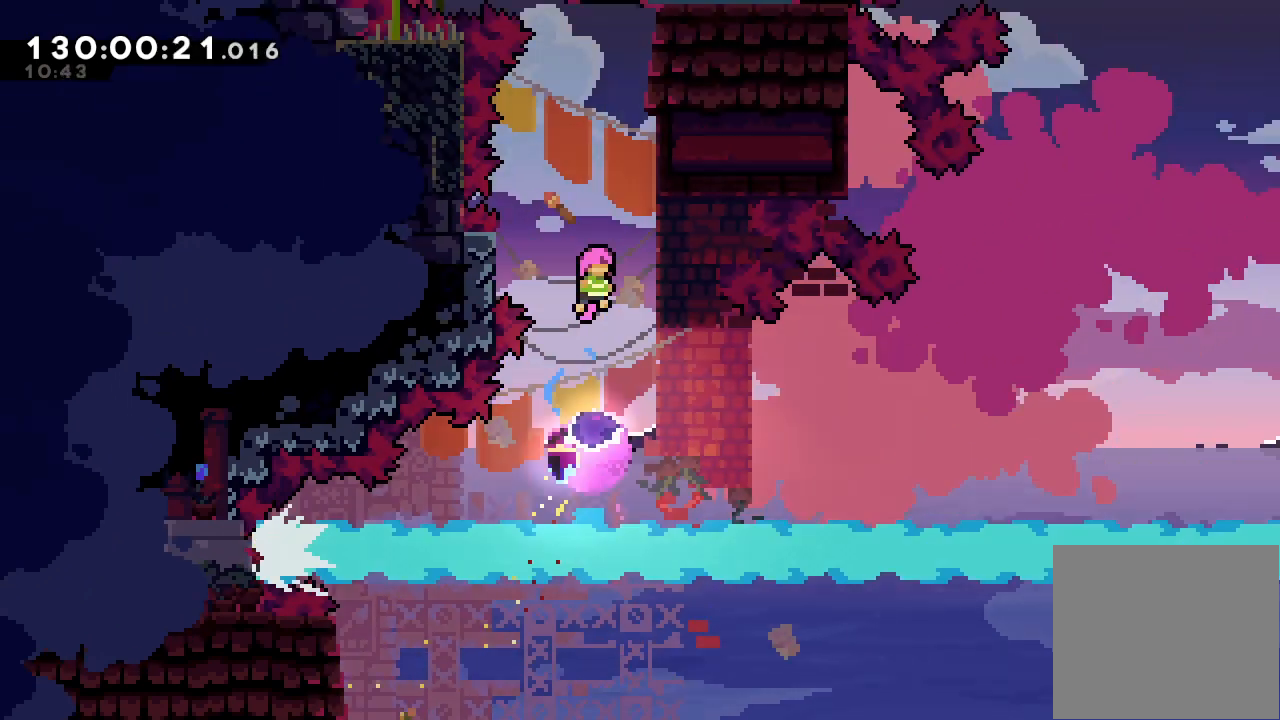
{"keys": [], "events": []}
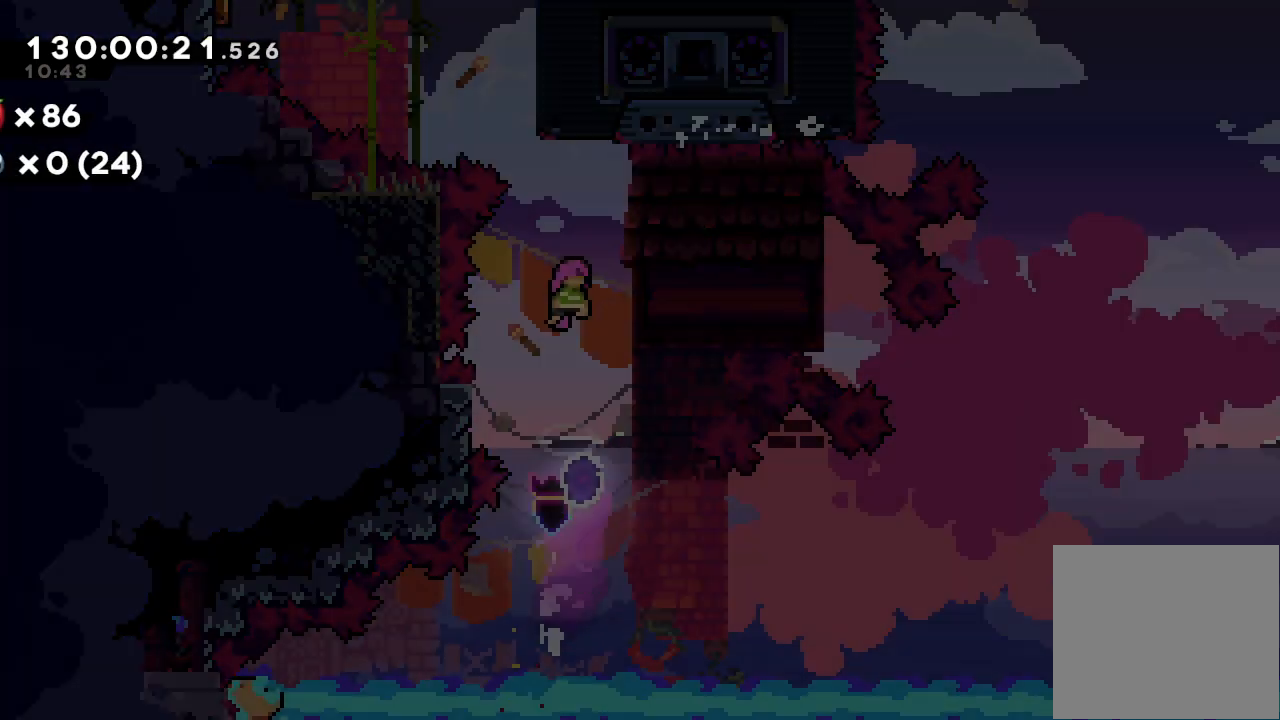
{"keys": ["a", "right"], "events": [[133, "right", "down"], [267, "a", "down"]]}
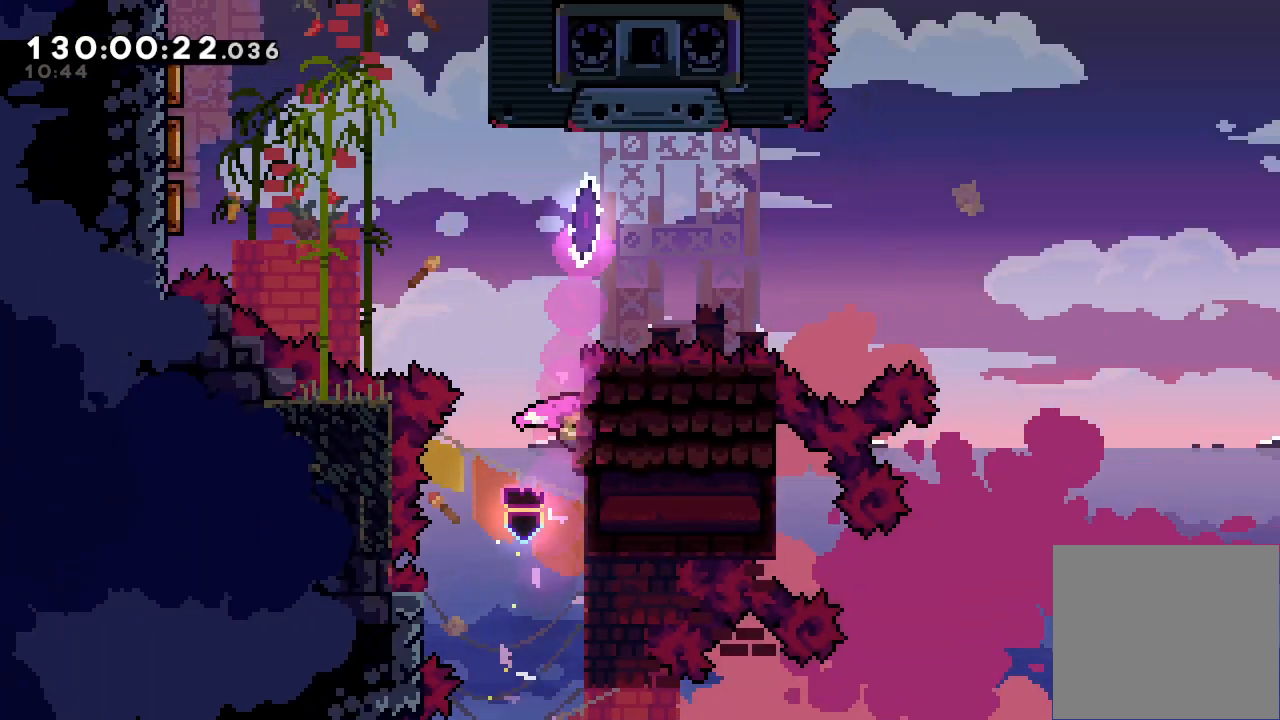
{"keys": ["a", "up"], "events": [[67, "right", "up"], [133, "up", "down"], [300, "up", "up"], [433, "up", "down"]]}
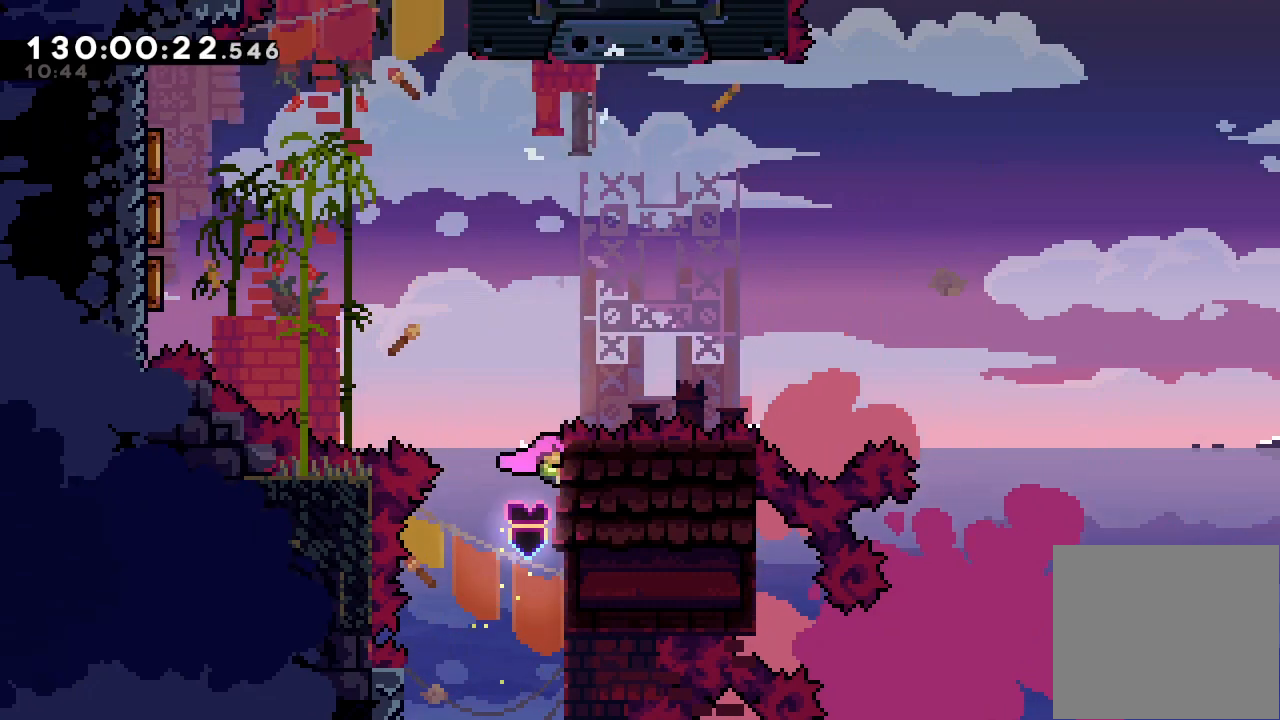
{"keys": ["left", "s", "up"], "events": [[167, "d", "down"], [167, "left", "down"], [267, "up", "up"], [400, "a", "up"], [400, "d", "up"], [433, "up", "down"], [500, "s", "down"]]}
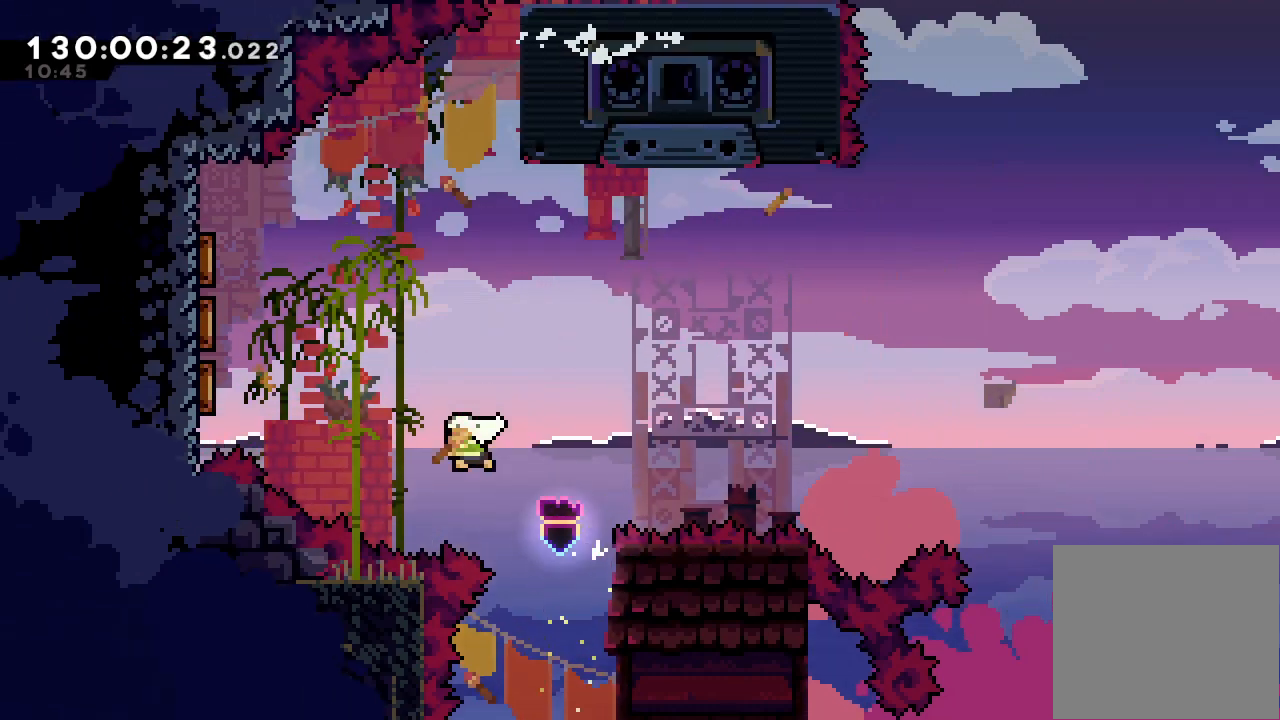
{"keys": ["left", "s"], "events": [[200, "s", "up"], [200, "up", "up"], [500, "s", "down"]]}
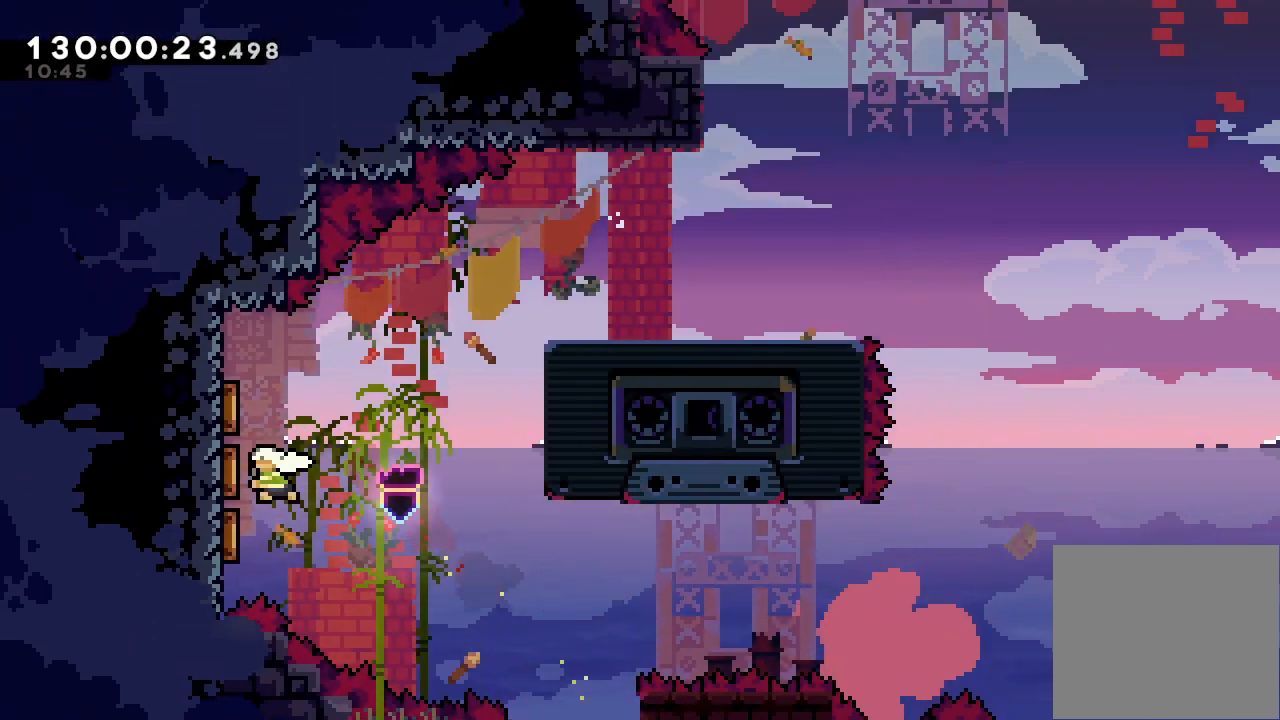
{"keys": ["right"], "events": [[133, "s", "up"], [233, "left", "up"], [333, "right", "down"]]}
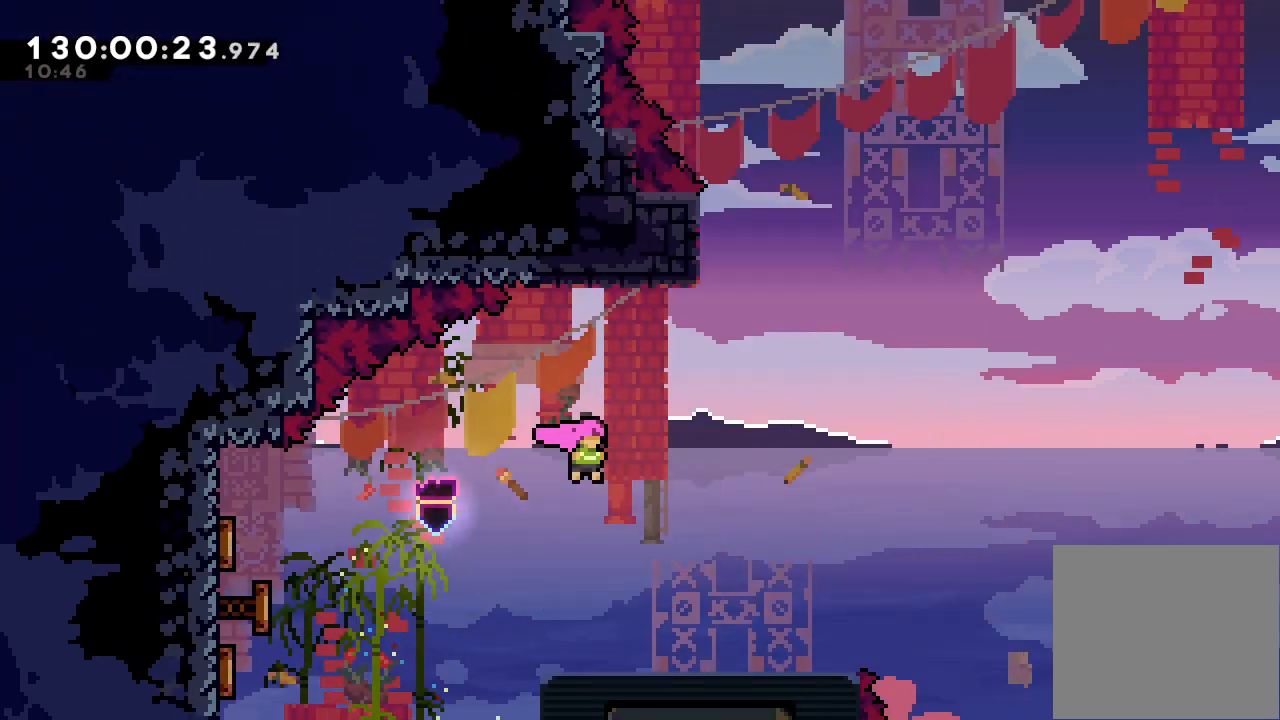
{"keys": ["right"], "events": []}
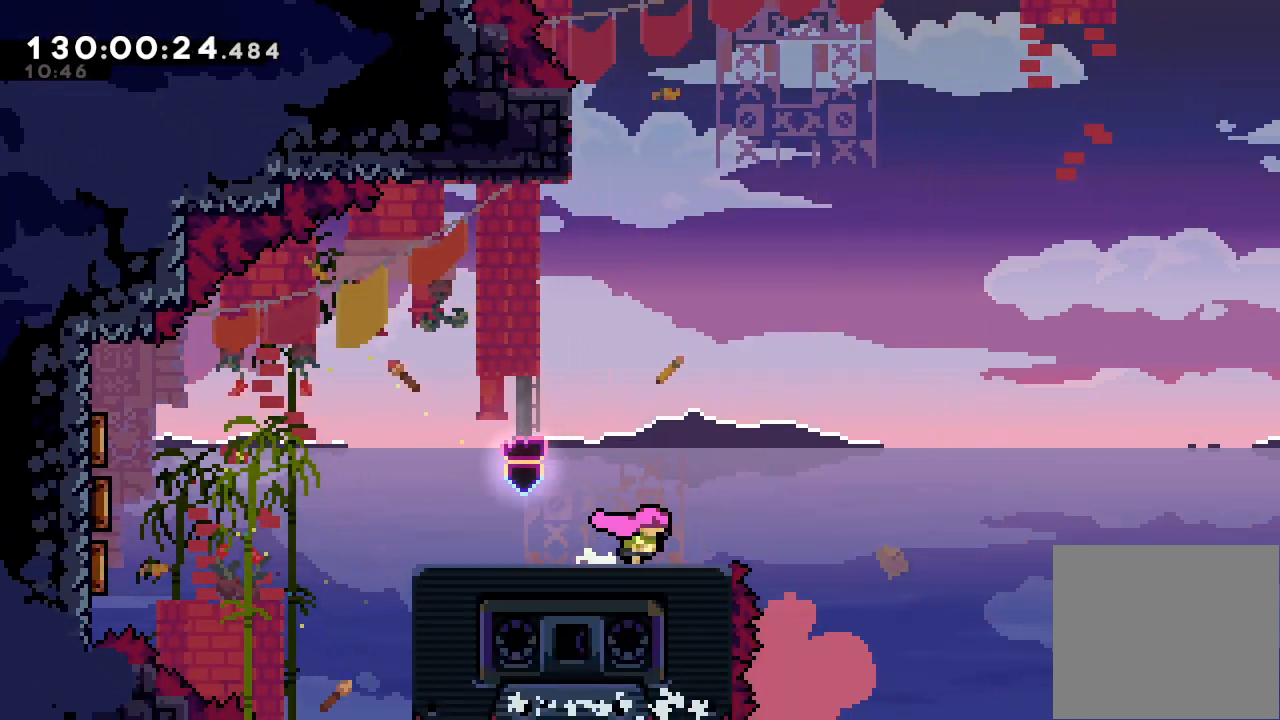
{"keys": [], "events": [[100, "right", "up"]]}
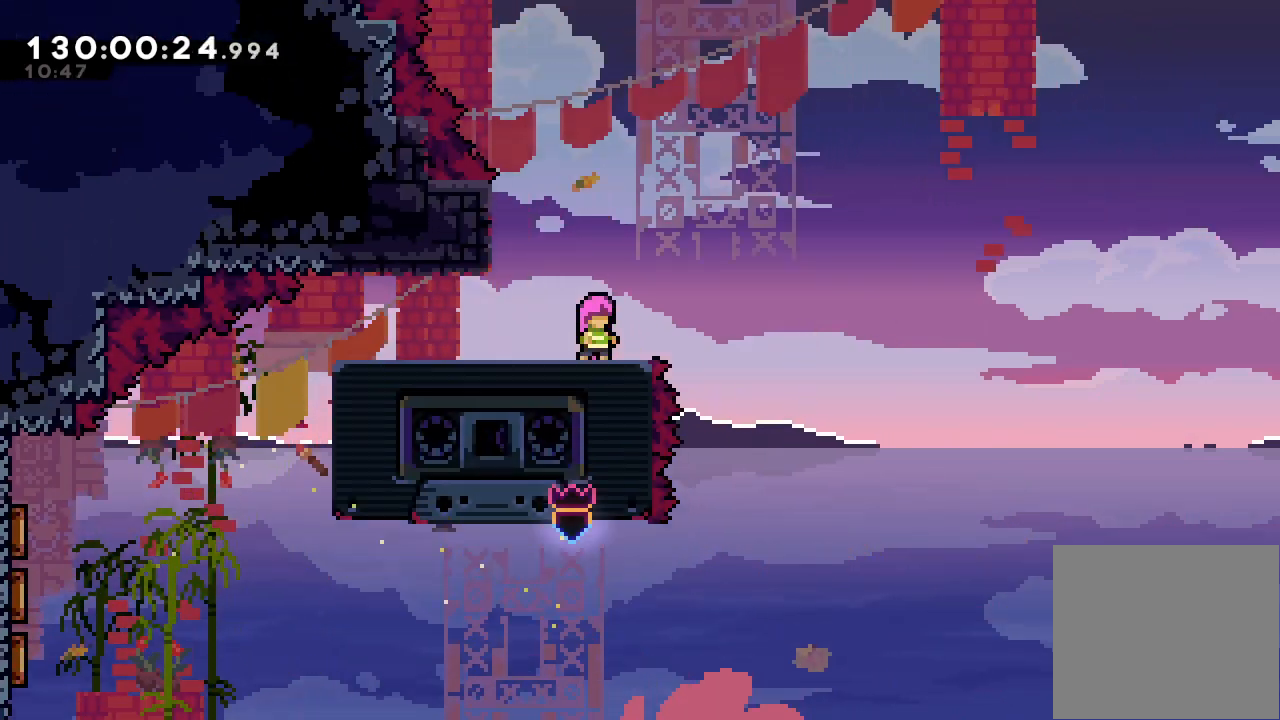
{"keys": ["d"], "events": [[167, "d", "down"]]}
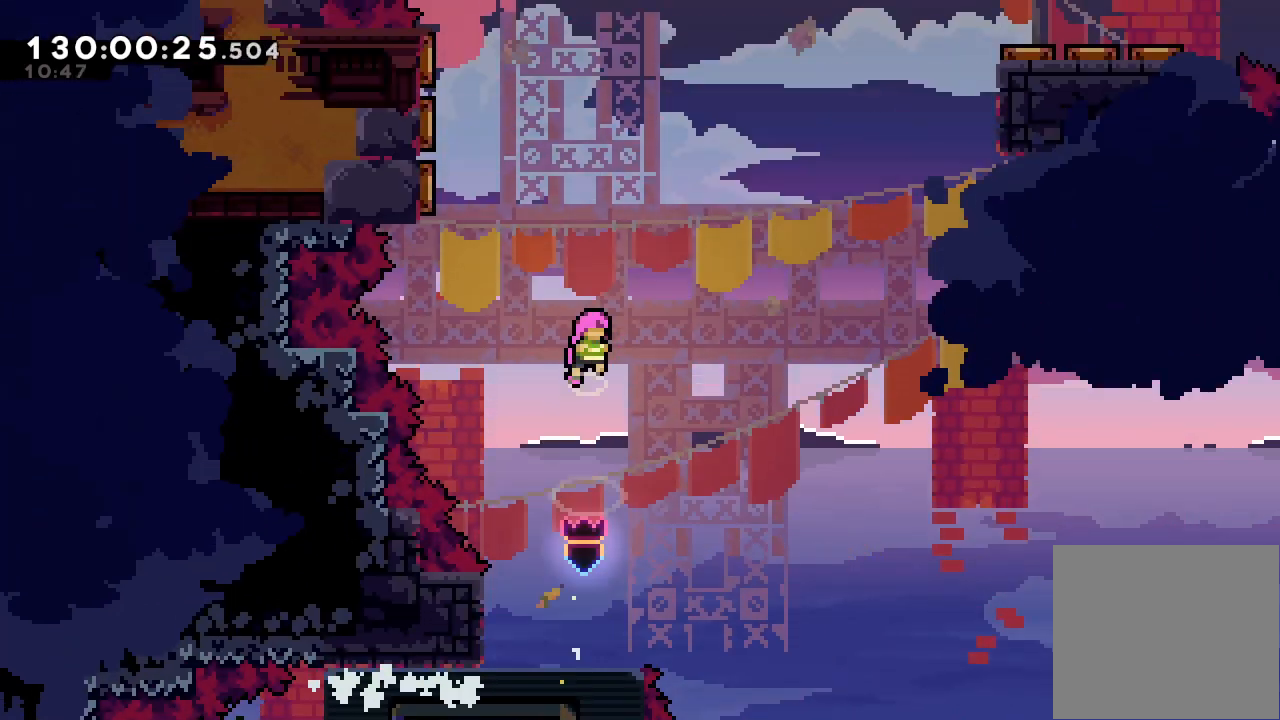
{"keys": [], "events": [[33, "d", "up"]]}
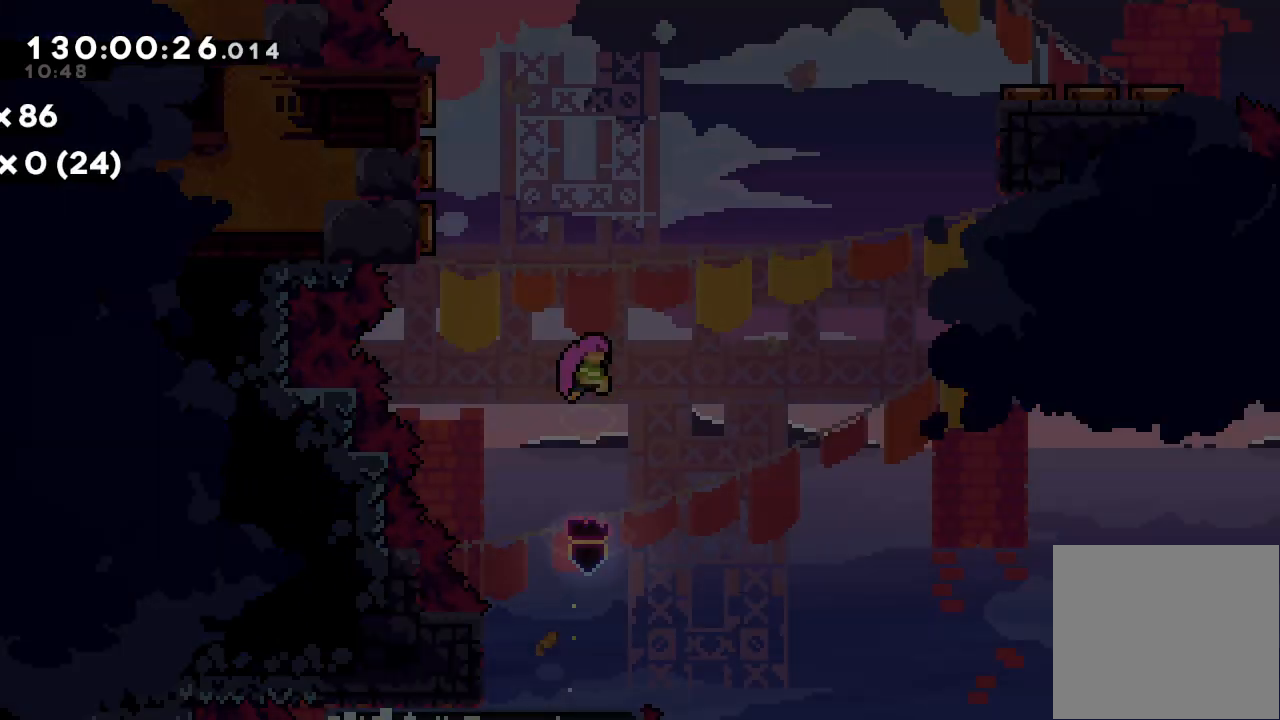
{"keys": ["left", "s"], "events": [[100, "s", "down"], [100, "up", "down"], [367, "s", "up"], [367, "up", "up"], [400, "left", "down"], [467, "s", "down"]]}
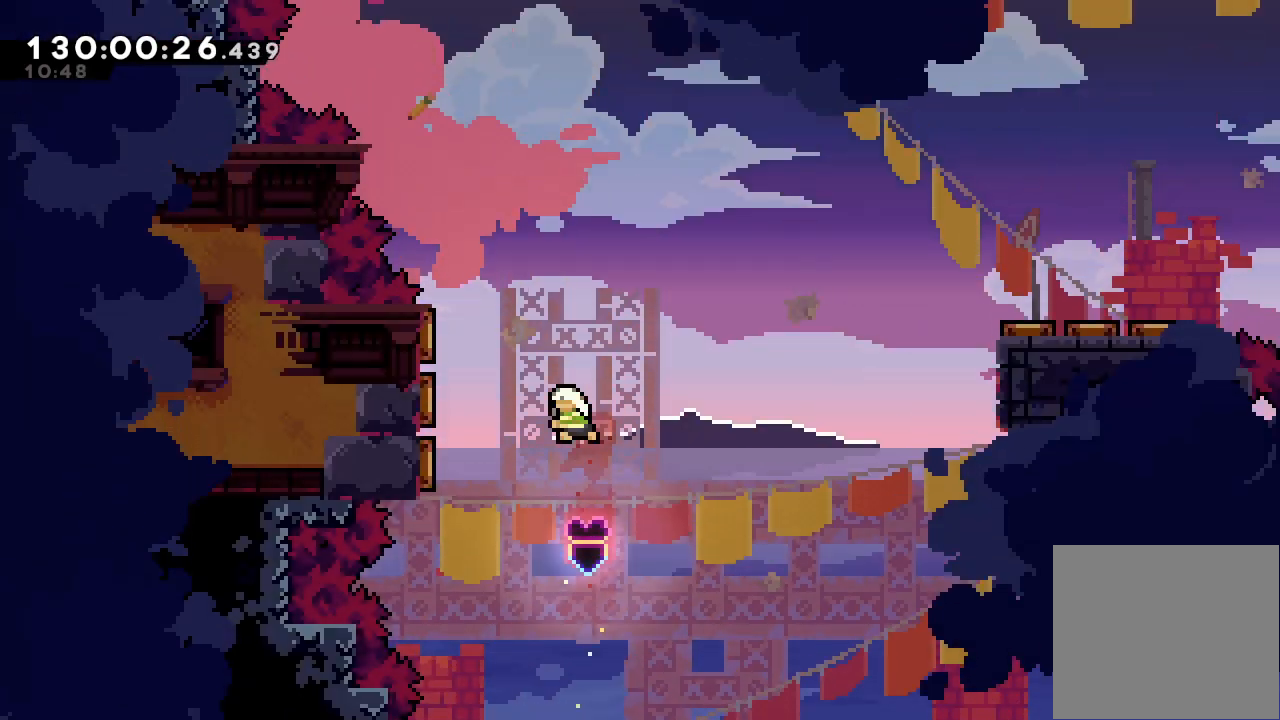
{"keys": ["right"], "events": [[233, "right", "down"], [233, "s", "up"], [300, "left", "up"]]}
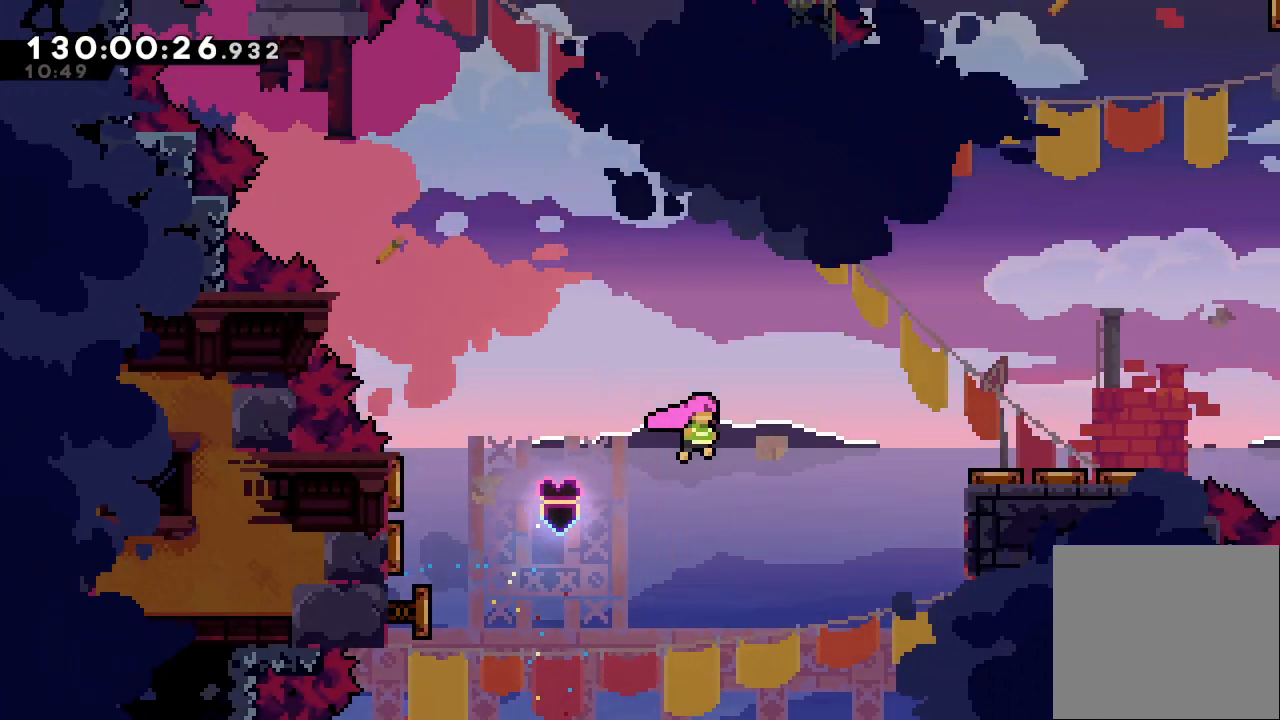
{"keys": ["right", "up"], "events": [[200, "s", "down"], [200, "up", "down"], [400, "s", "up"]]}
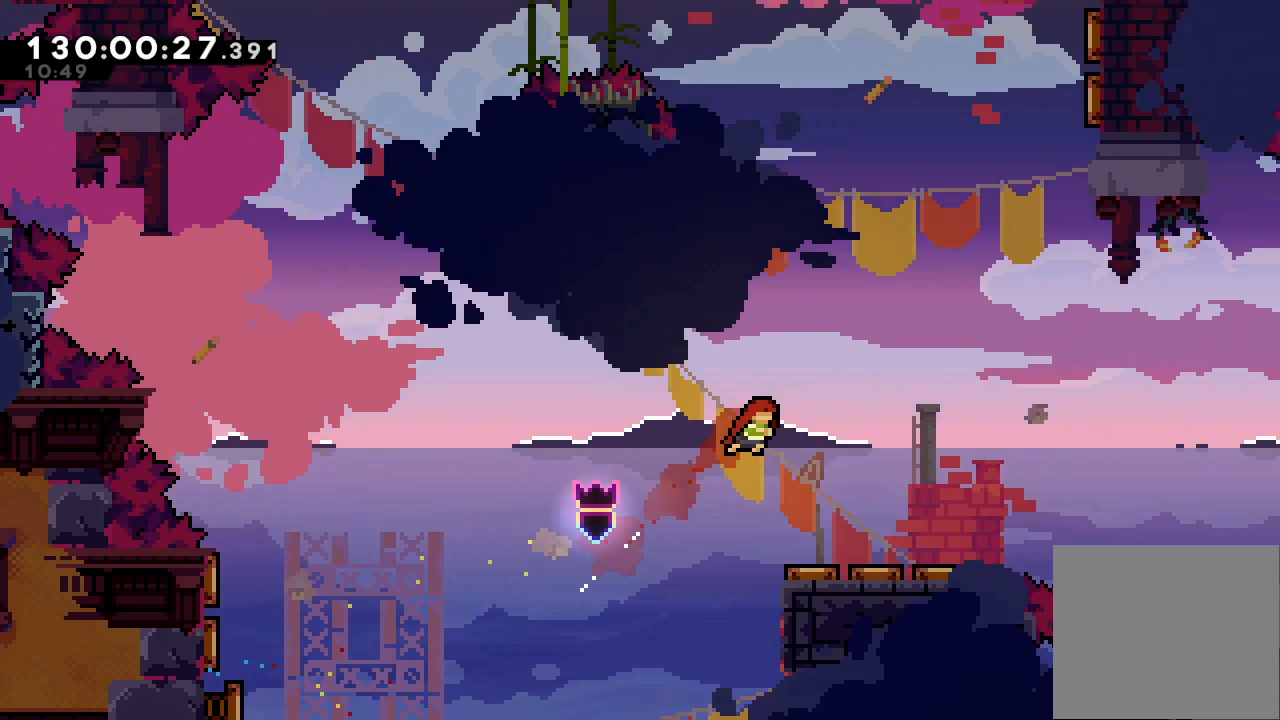
{"keys": [], "events": [[100, "up", "up"], [367, "right", "up"]]}
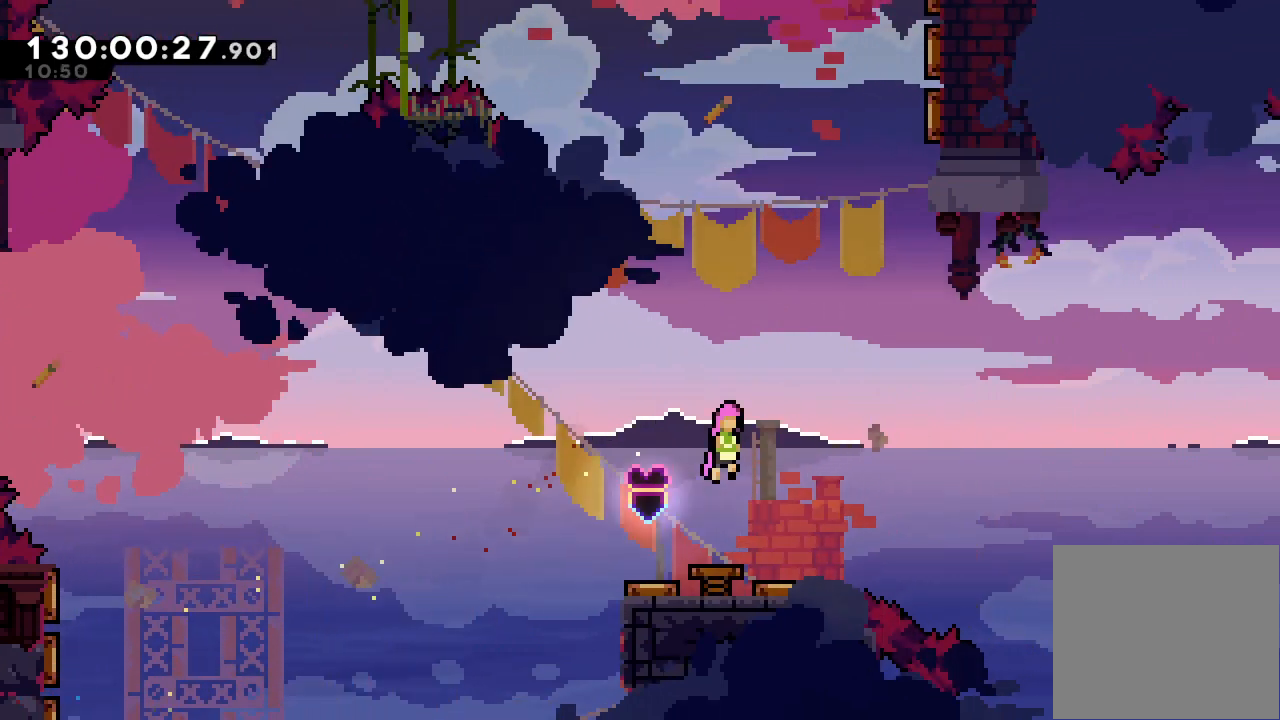
{"keys": ["s", "up"], "events": [[100, "right", "down"], [233, "right", "up"], [300, "up", "down"], [333, "s", "down"]]}
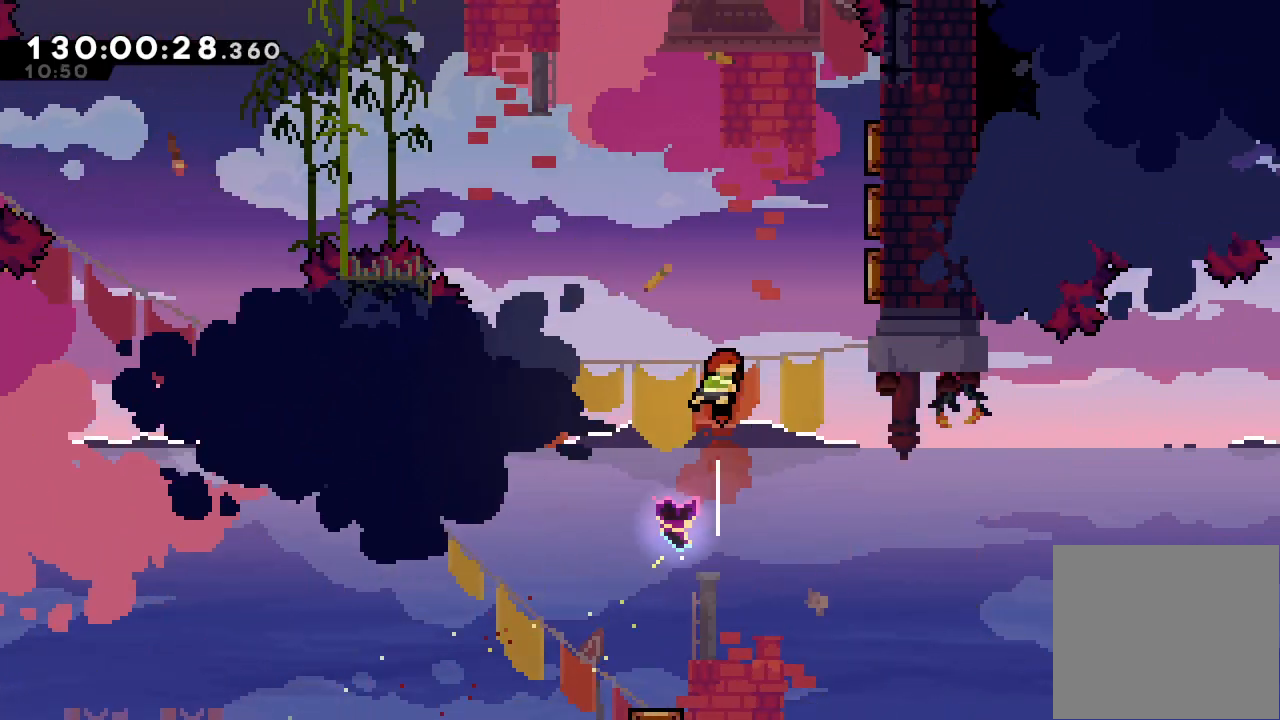
{"keys": ["right", "s", "up"], "events": [[33, "s", "up"], [33, "up", "up"], [200, "right", "down"], [300, "up", "down"], [367, "s", "down"]]}
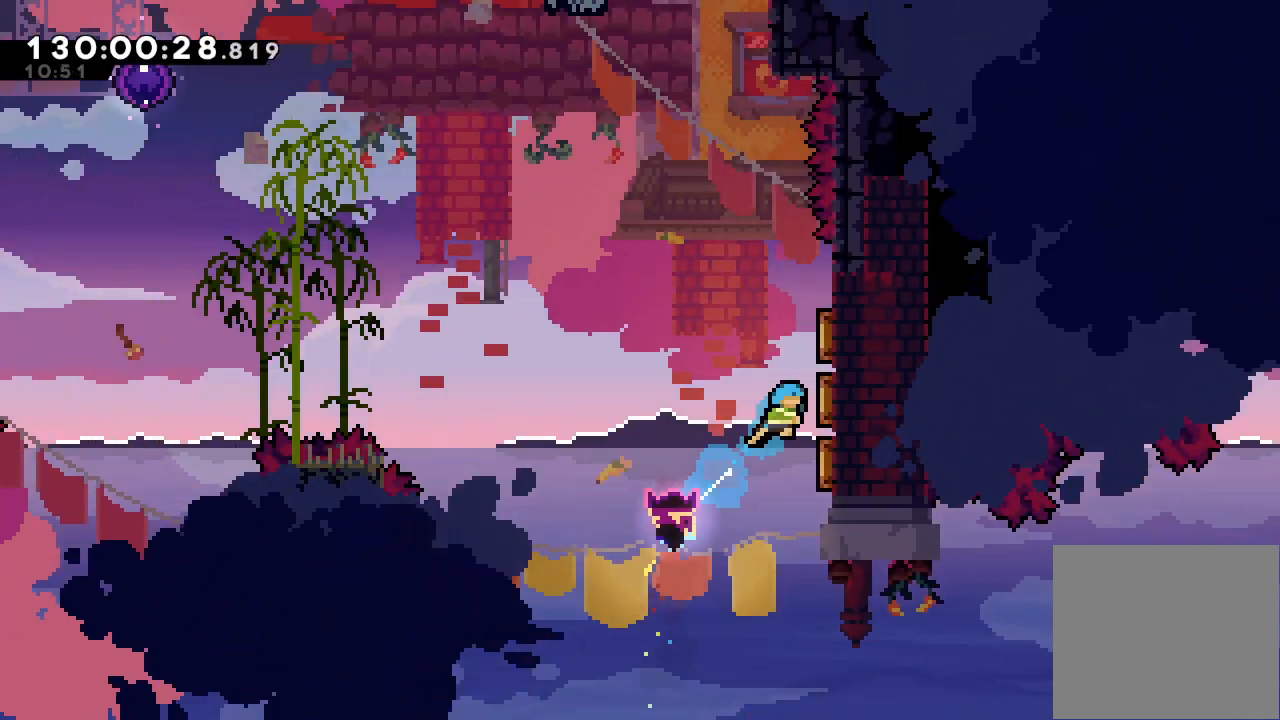
{"keys": ["left"], "events": [[33, "s", "up"], [133, "left", "down"], [133, "right", "up"], [133, "up", "up"]]}
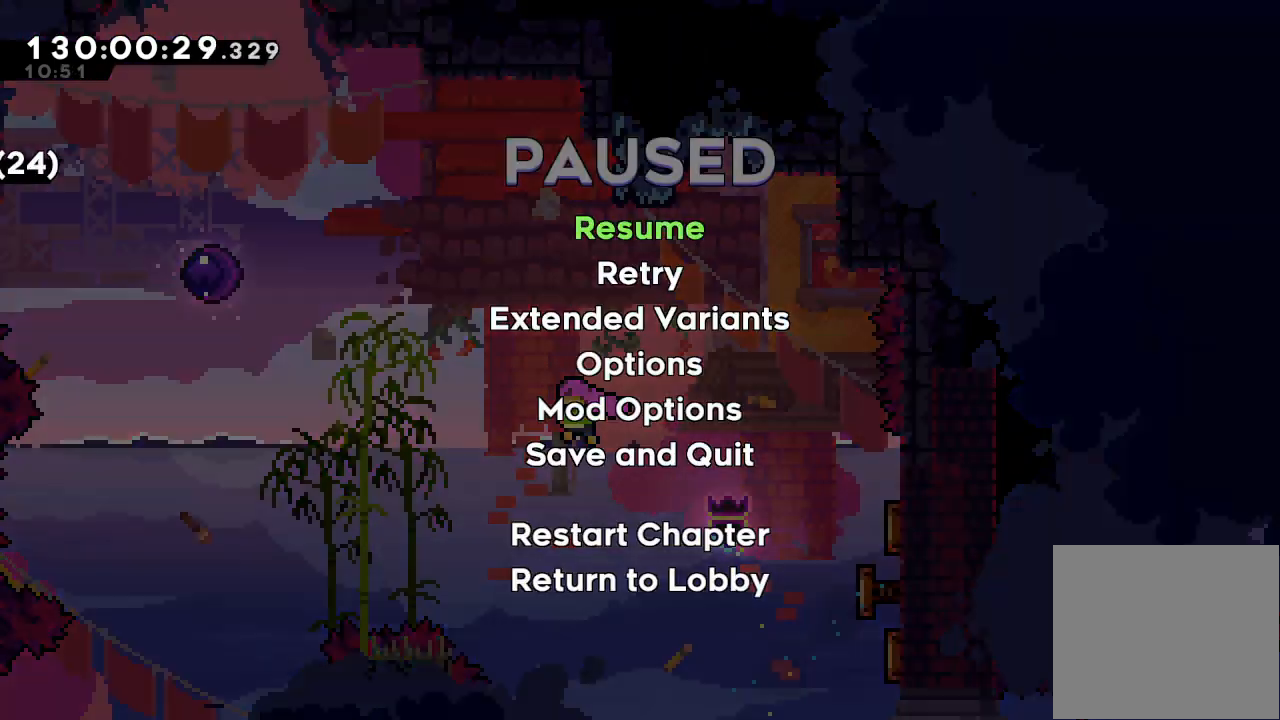
{"keys": ["left", "up"], "events": [[467, "up", "down"]]}
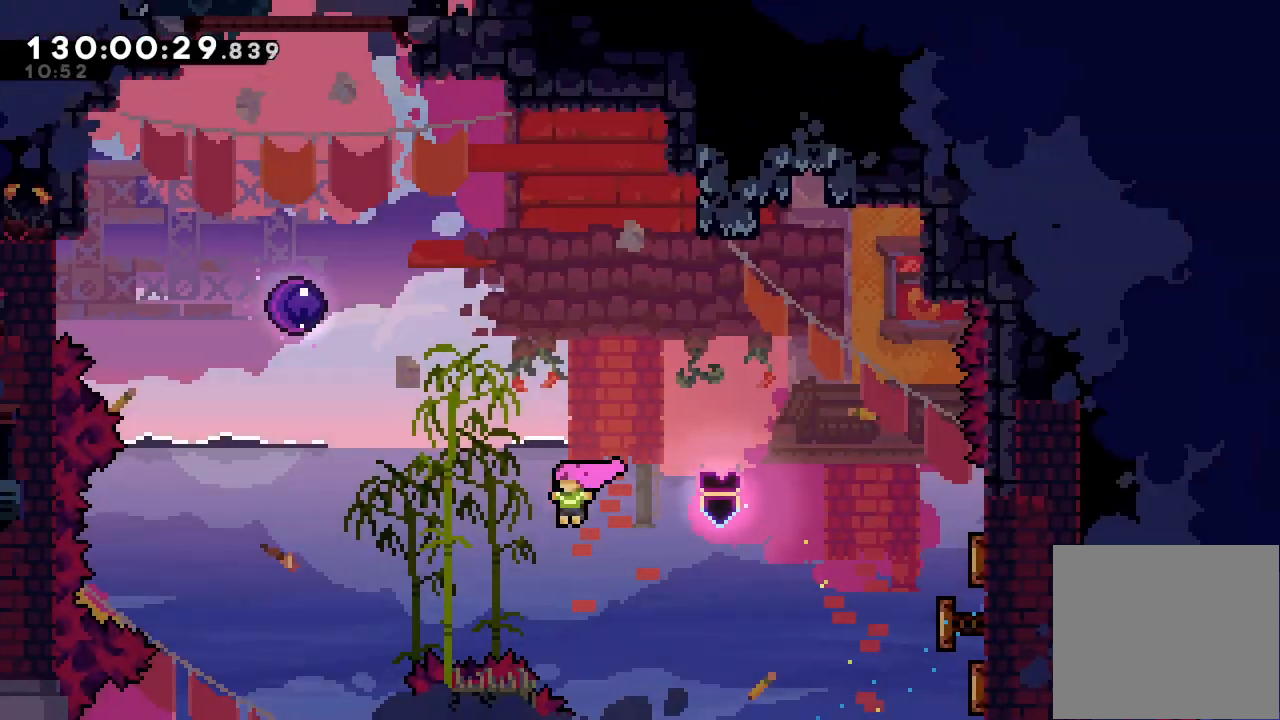
{"keys": ["left", "s", "up"], "events": [[33, "s", "down"], [200, "s", "up"], [300, "s", "down"]]}
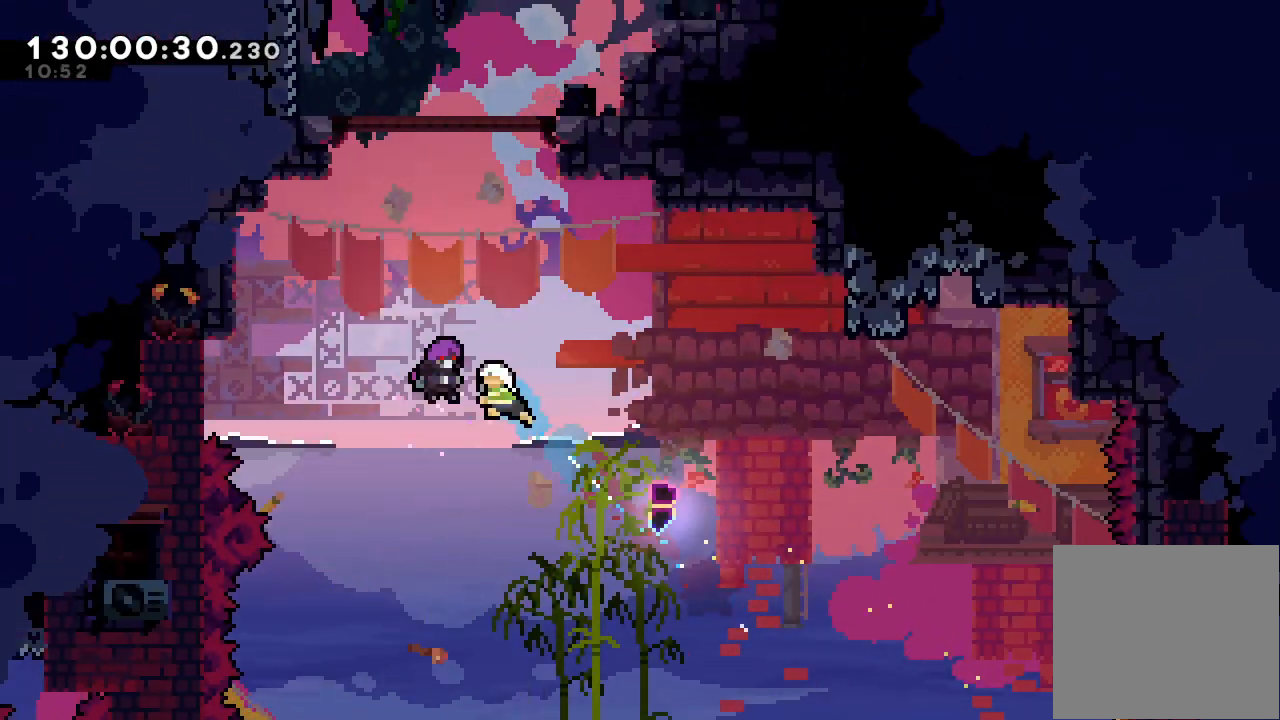
{"keys": [], "events": [[33, "s", "up"], [133, "left", "up"], [133, "up", "up"]]}
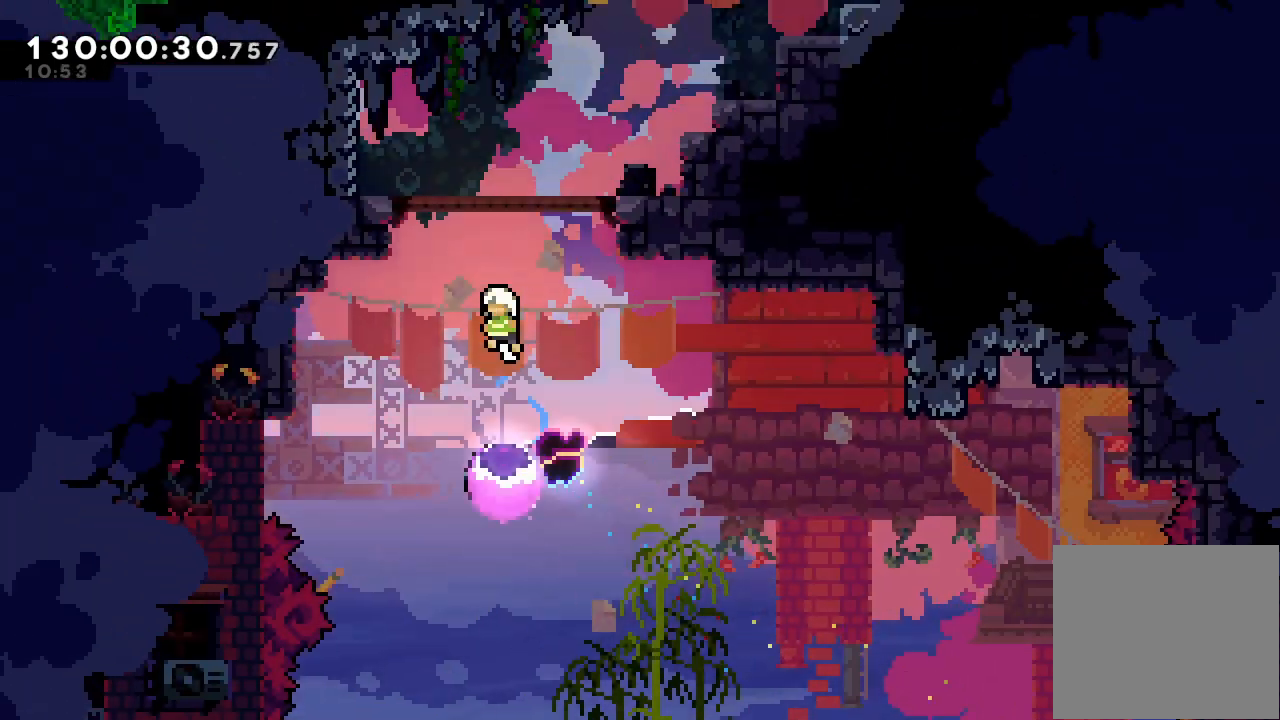
{"keys": ["right"], "events": [[433, "right", "down"]]}
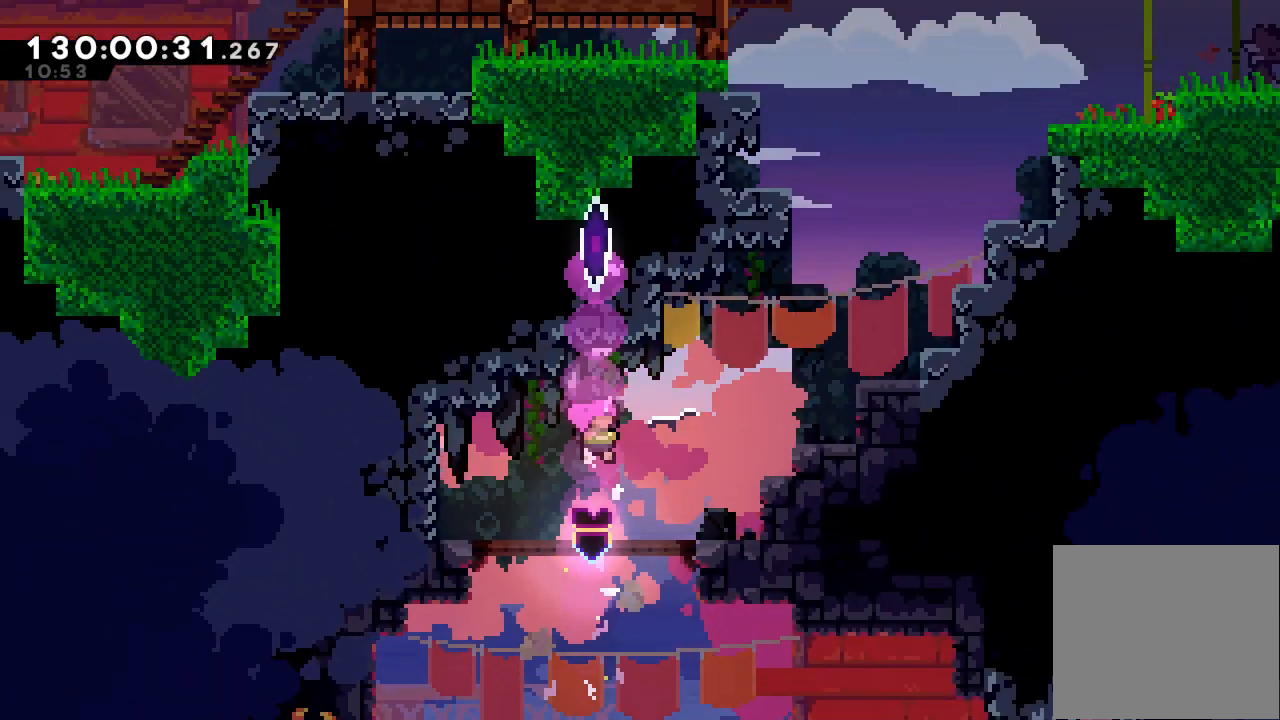
{"keys": ["right", "s", "up"], "events": [[233, "d", "down"], [400, "d", "up"], [433, "s", "down"], [433, "up", "down"]]}